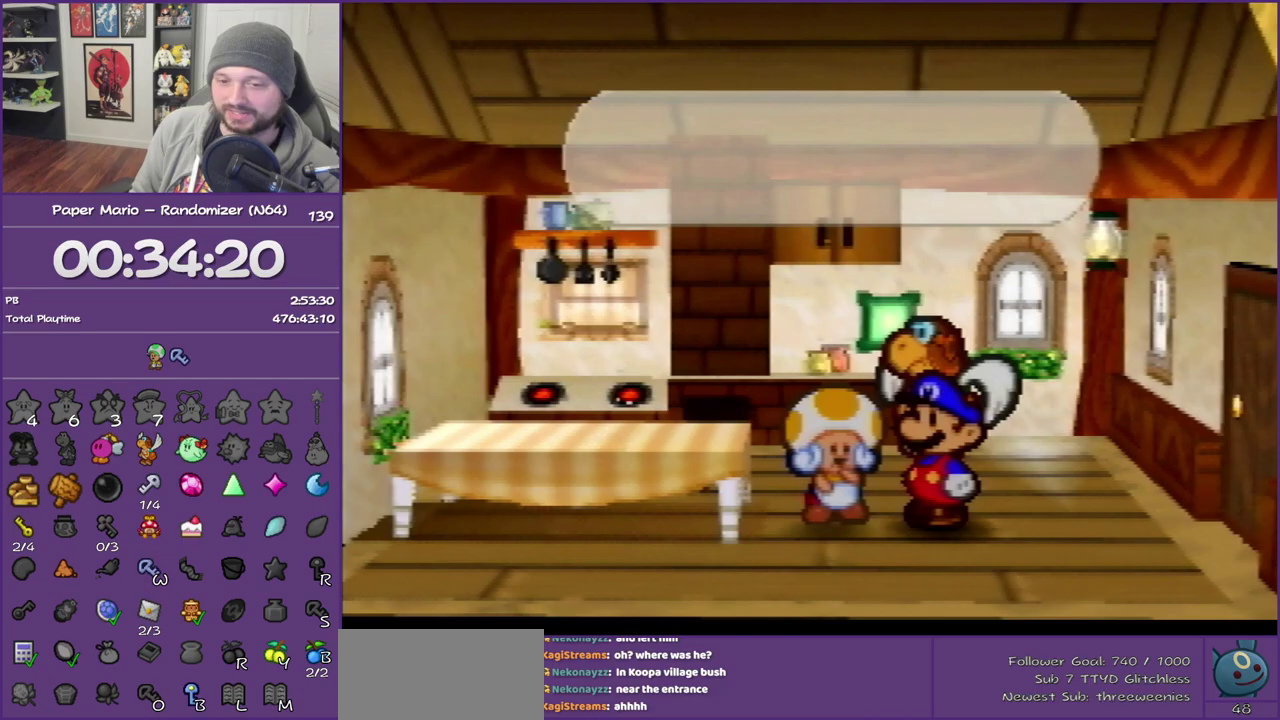
Gameplay with a controller (Nintendo layout); each line is a JSON object with the inputs held at the frame after it. "events" lists button and stick changes between this image and that frame as [ms after this image, input, new state], when the widget could be followed in between. This overlay highlights the sticks when they move; stick clicks (L3) are not distinguishable. Not read: L3 R3.
{"buttons": ["B"], "left_stick": "right", "events": []}
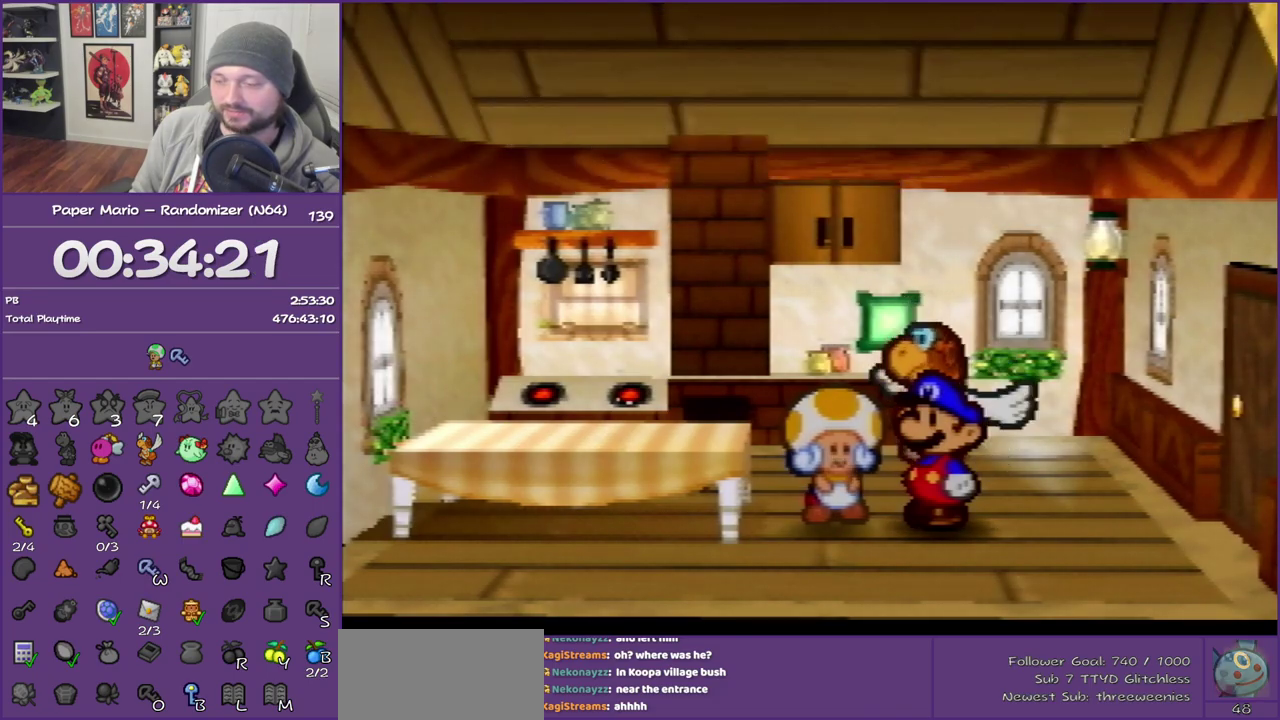
{"buttons": ["A", "B"], "left_stick": "right", "events": [[433, "A", "down"]]}
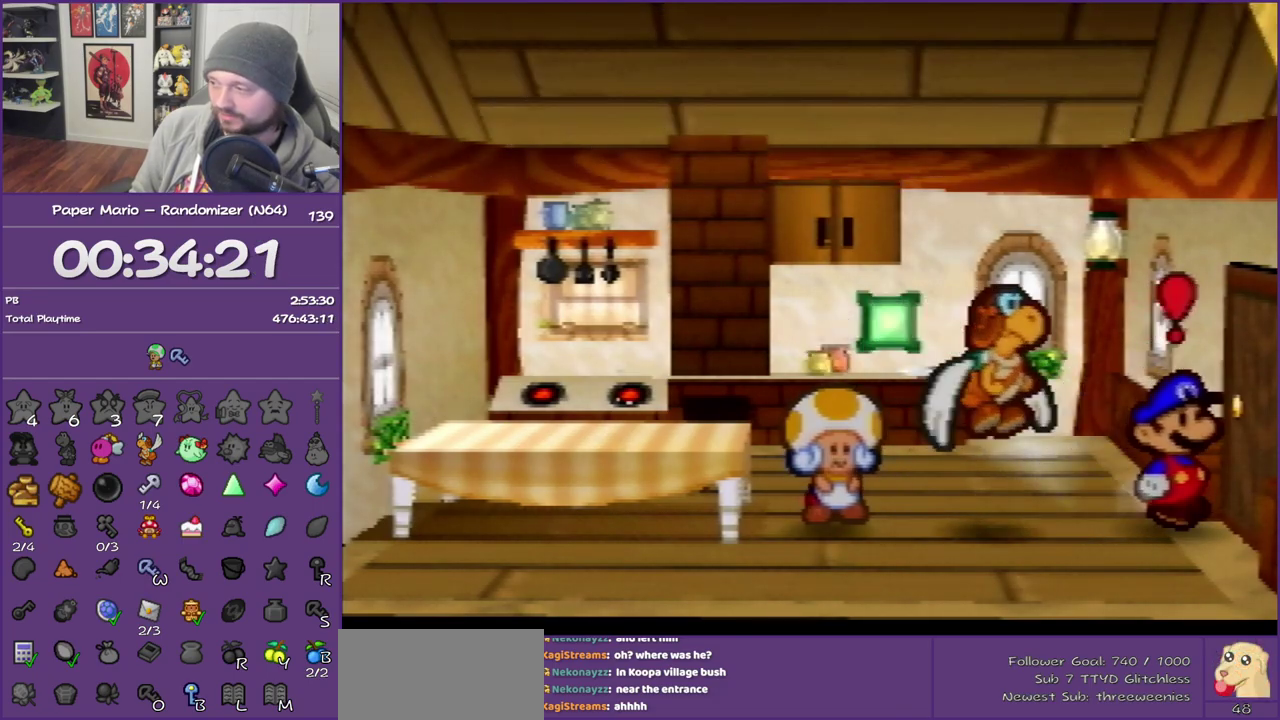
{"buttons": ["B"], "left_stick": "center", "events": [[100, "A", "up"], [217, "left_stick", "center"]]}
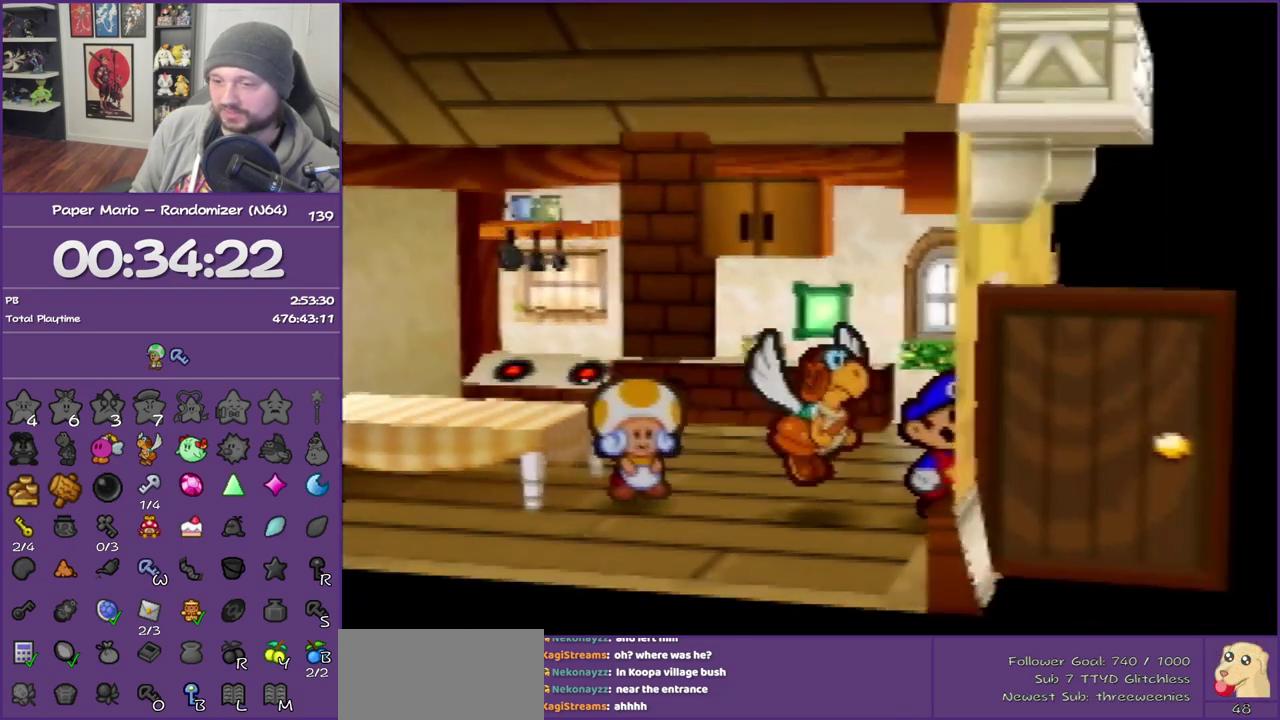
{"buttons": [], "left_stick": "left", "events": [[117, "B", "up"], [250, "left_stick", "left"]]}
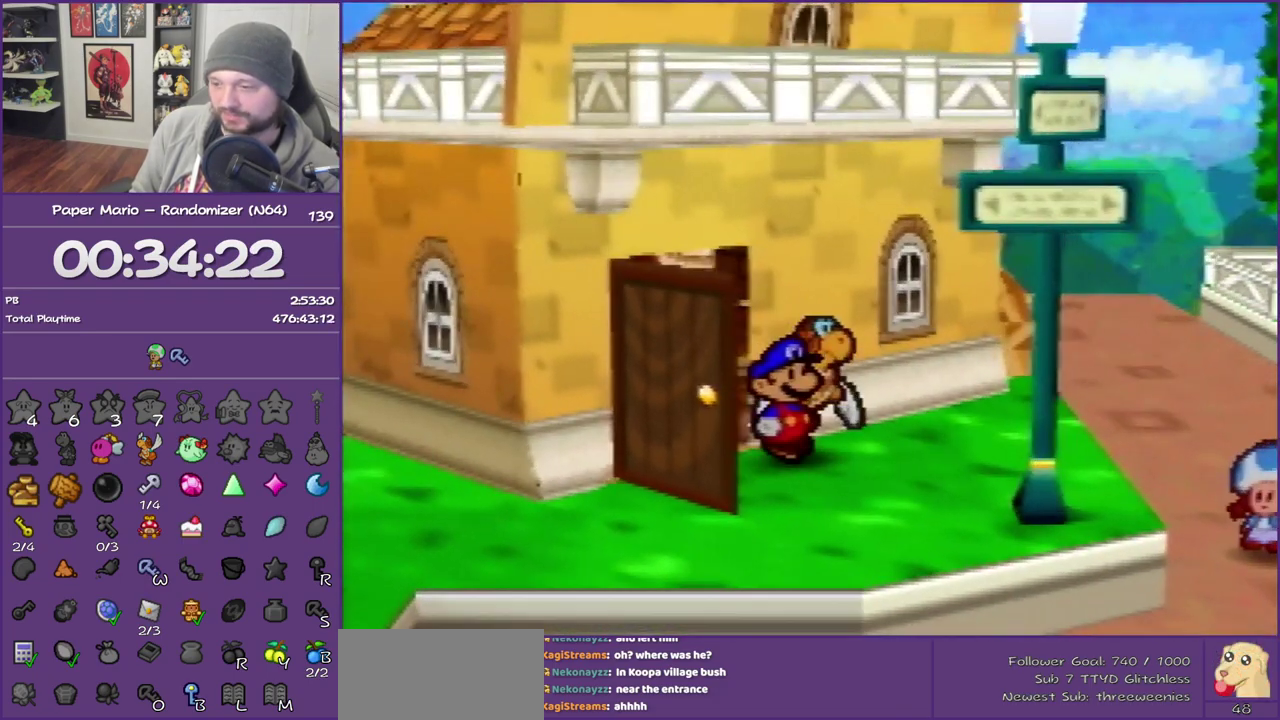
{"buttons": [], "left_stick": "down-left", "events": [[150, "left_stick", "down-left"], [400, "Z", "down"], [500, "Z", "up"]]}
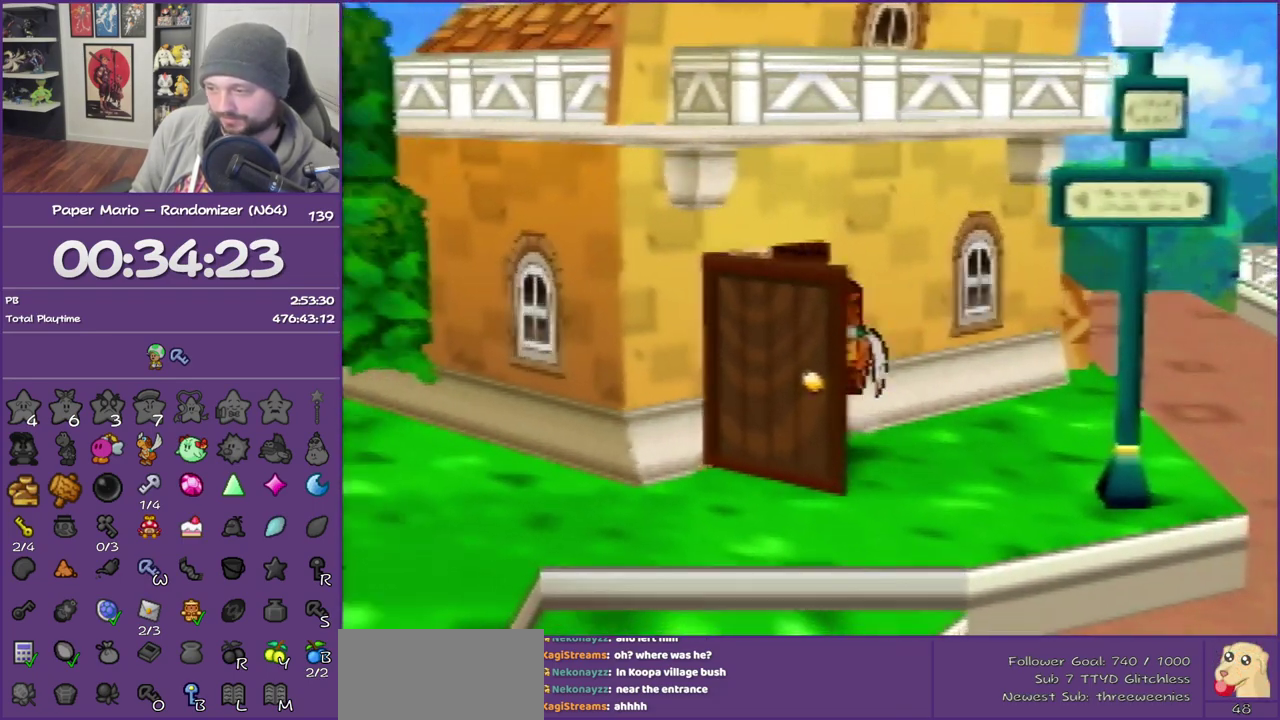
{"buttons": ["Z"], "left_stick": "down-left", "events": [[83, "Z", "down"]]}
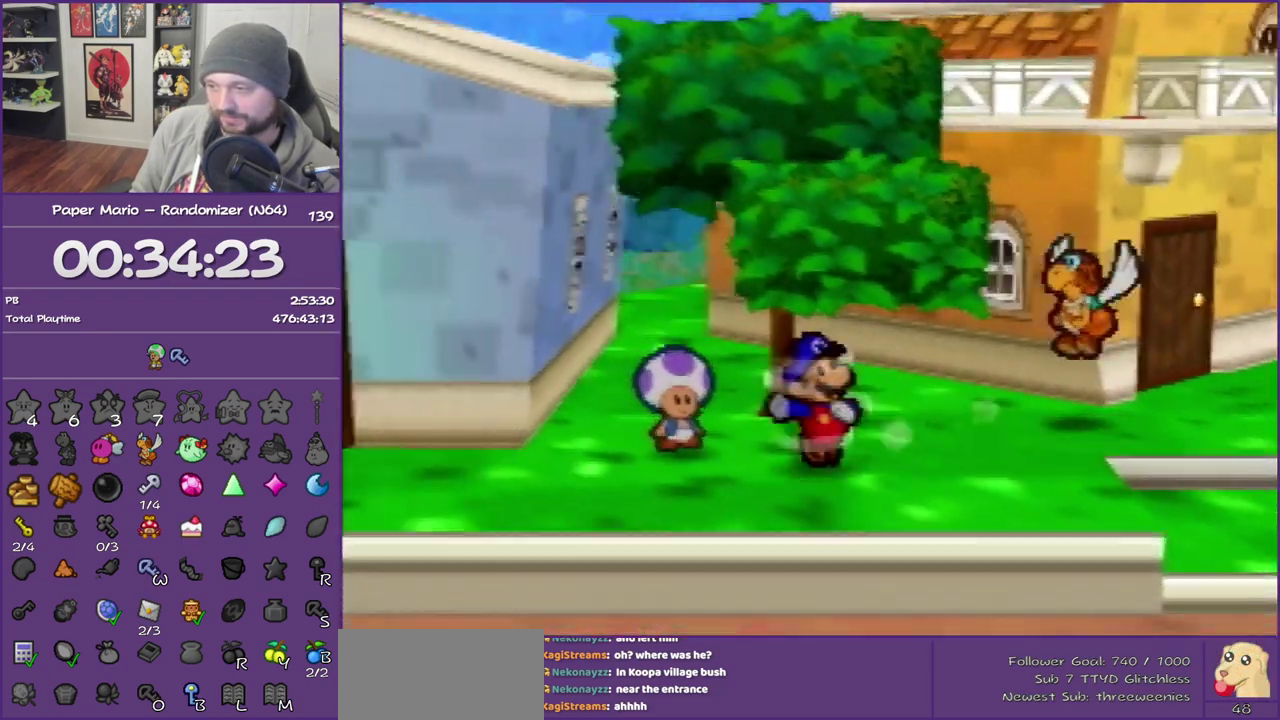
{"buttons": ["Z"], "left_stick": "left", "events": [[50, "A", "down"], [50, "Z", "up"], [117, "A", "up"], [117, "left_stick", "left"], [500, "Z", "down"]]}
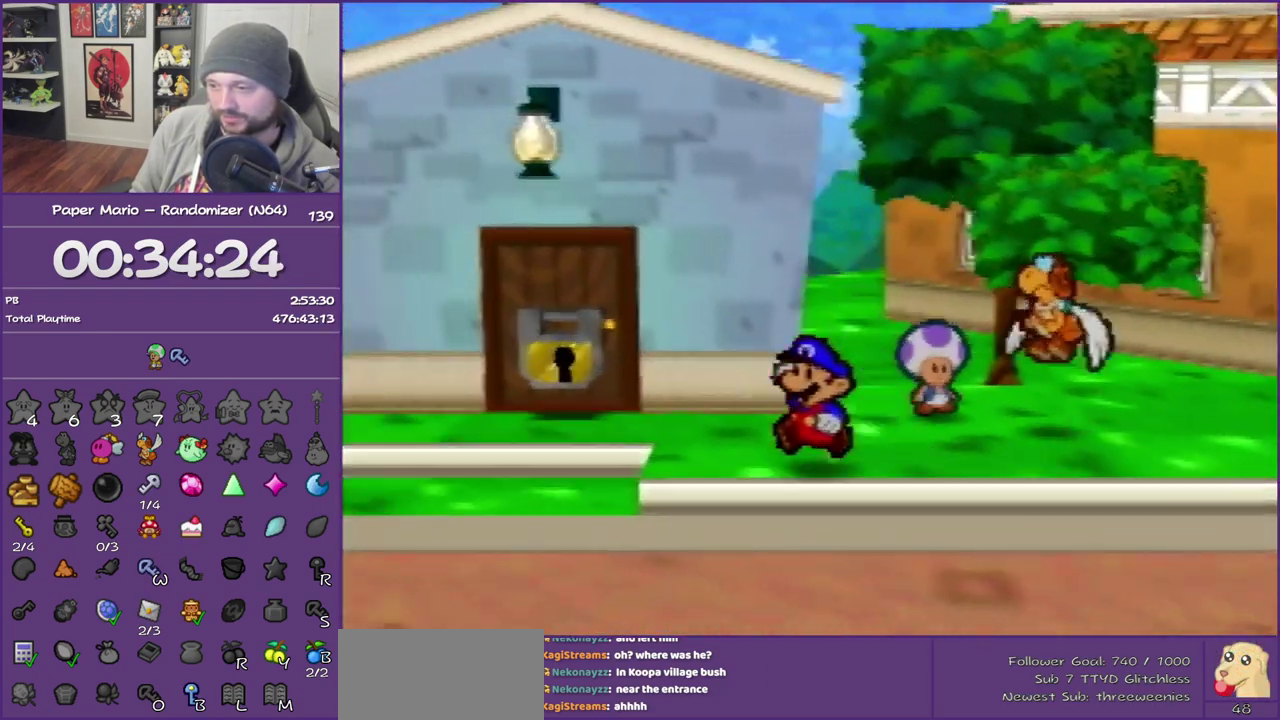
{"buttons": ["Z"], "left_stick": "left", "events": [[83, "Z", "up"], [183, "Z", "down"], [300, "Z", "up"], [400, "Z", "down"]]}
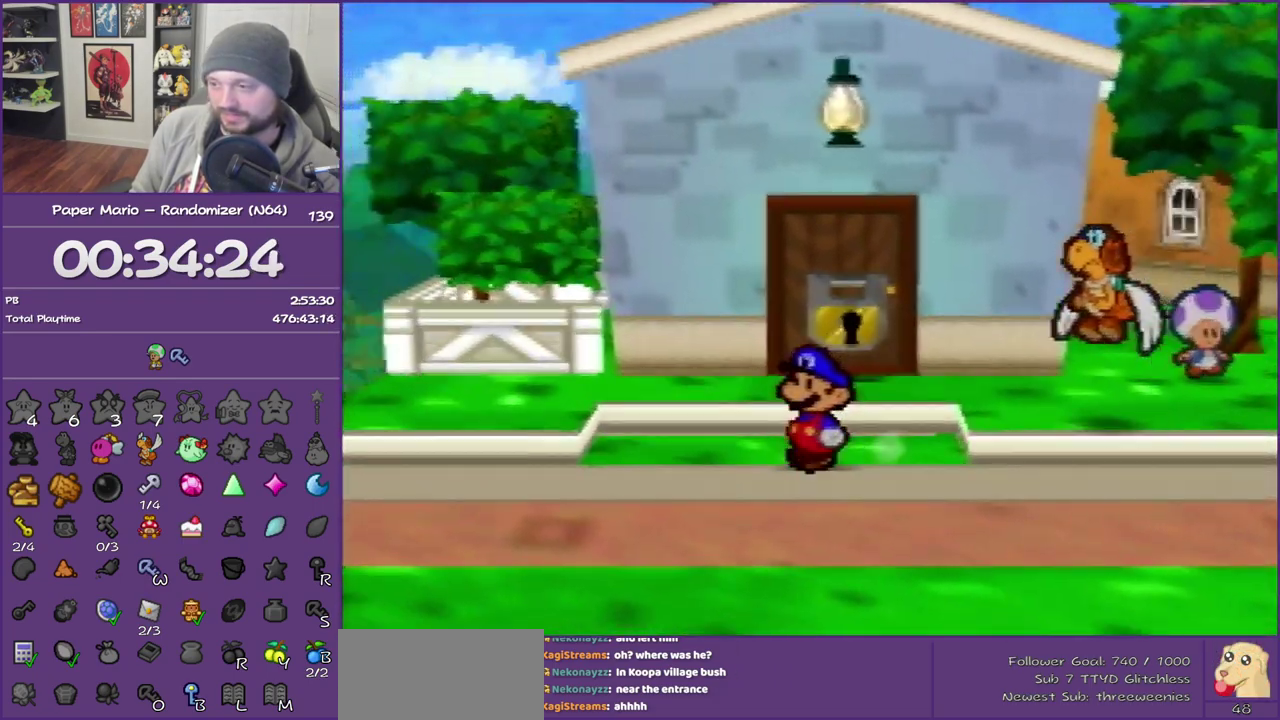
{"buttons": ["Z"], "left_stick": "left", "events": [[17, "Z", "up"], [100, "Z", "down"], [183, "Z", "up"], [283, "Z", "down"], [367, "Z", "up"], [467, "Z", "down"]]}
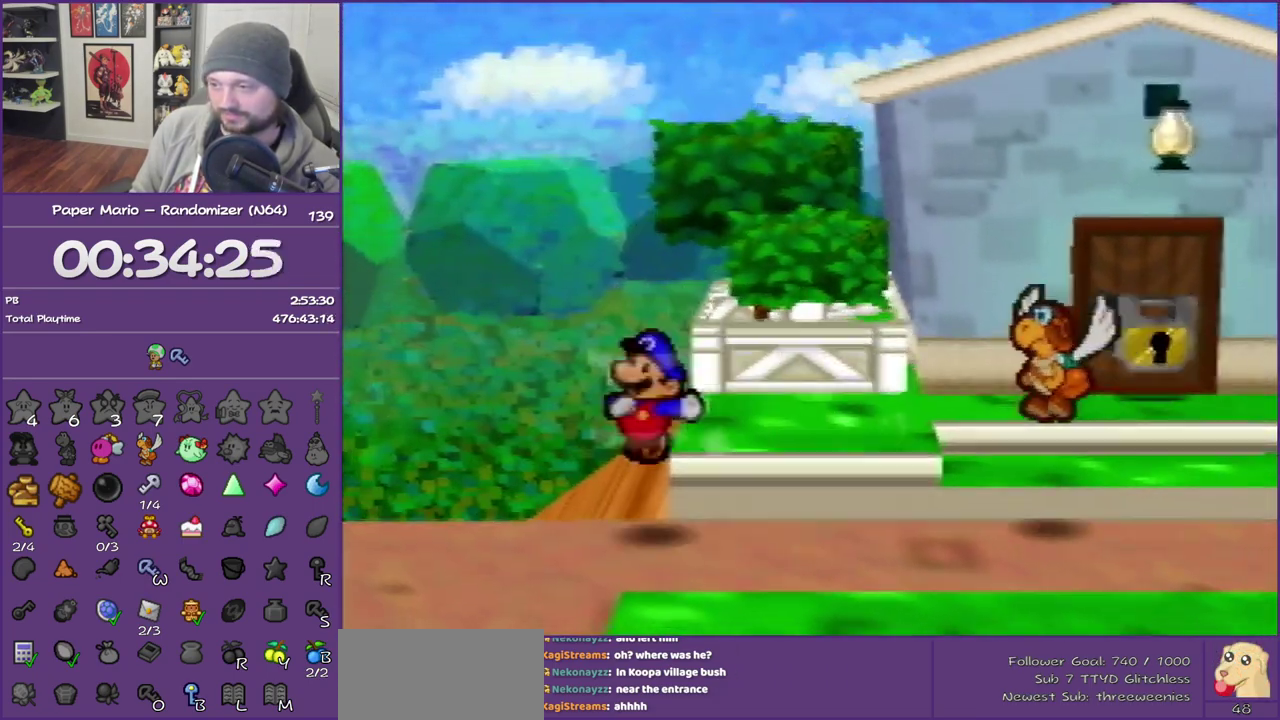
{"buttons": ["Z"], "left_stick": "left", "events": [[83, "Z", "up"], [200, "Z", "down"], [267, "Z", "up"], [433, "Z", "down"]]}
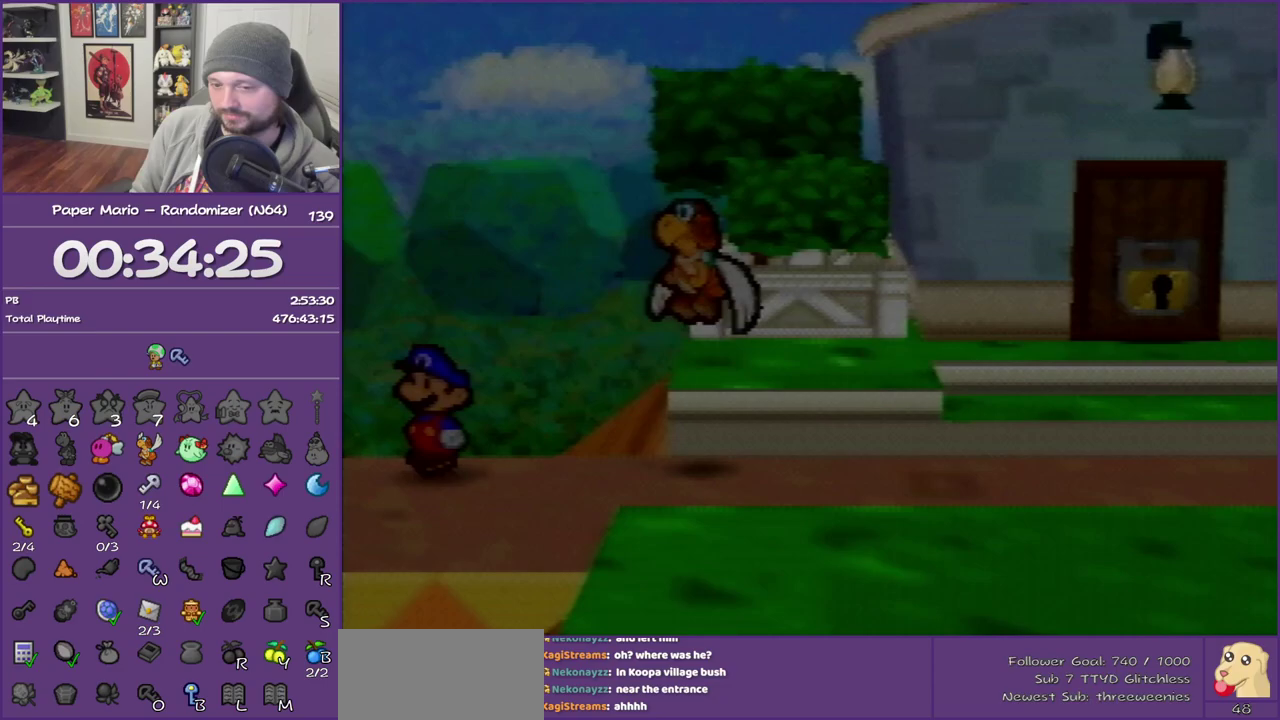
{"buttons": [], "left_stick": "left", "events": [[50, "Z", "up"]]}
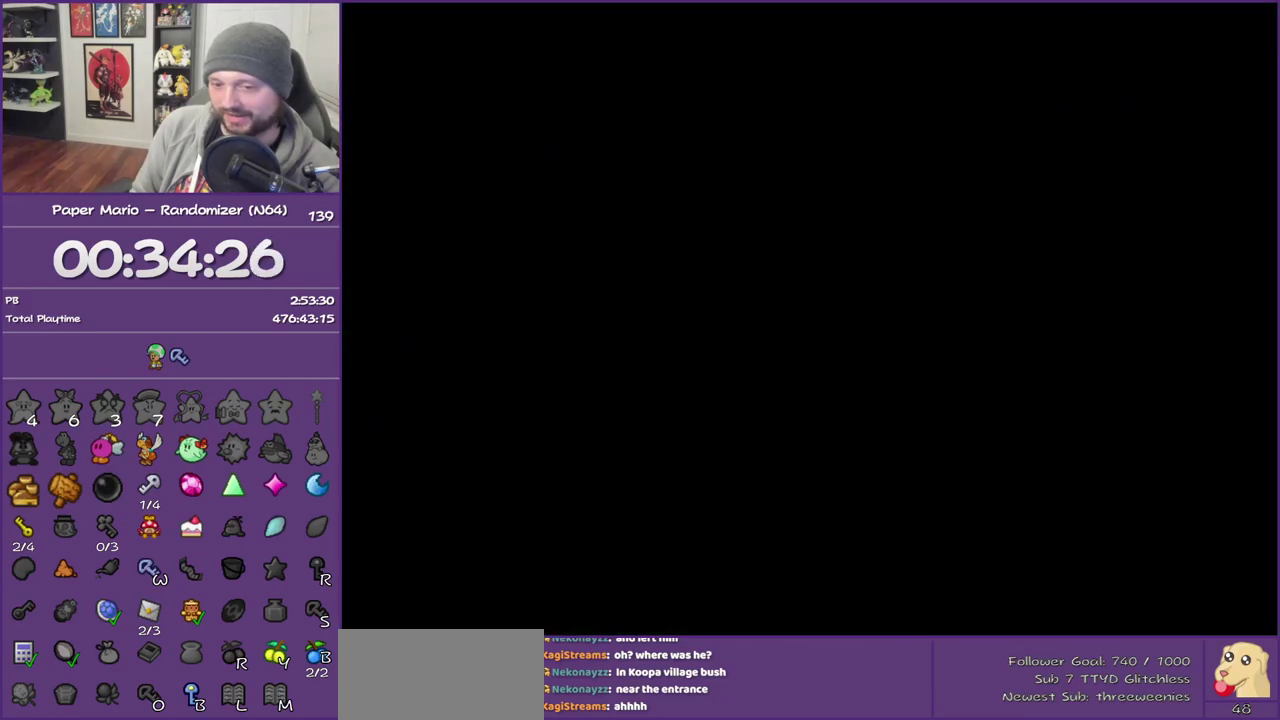
{"buttons": [], "left_stick": "left", "events": [[100, "Z", "down"], [267, "Z", "up"], [317, "Z", "down"], [450, "Z", "up"]]}
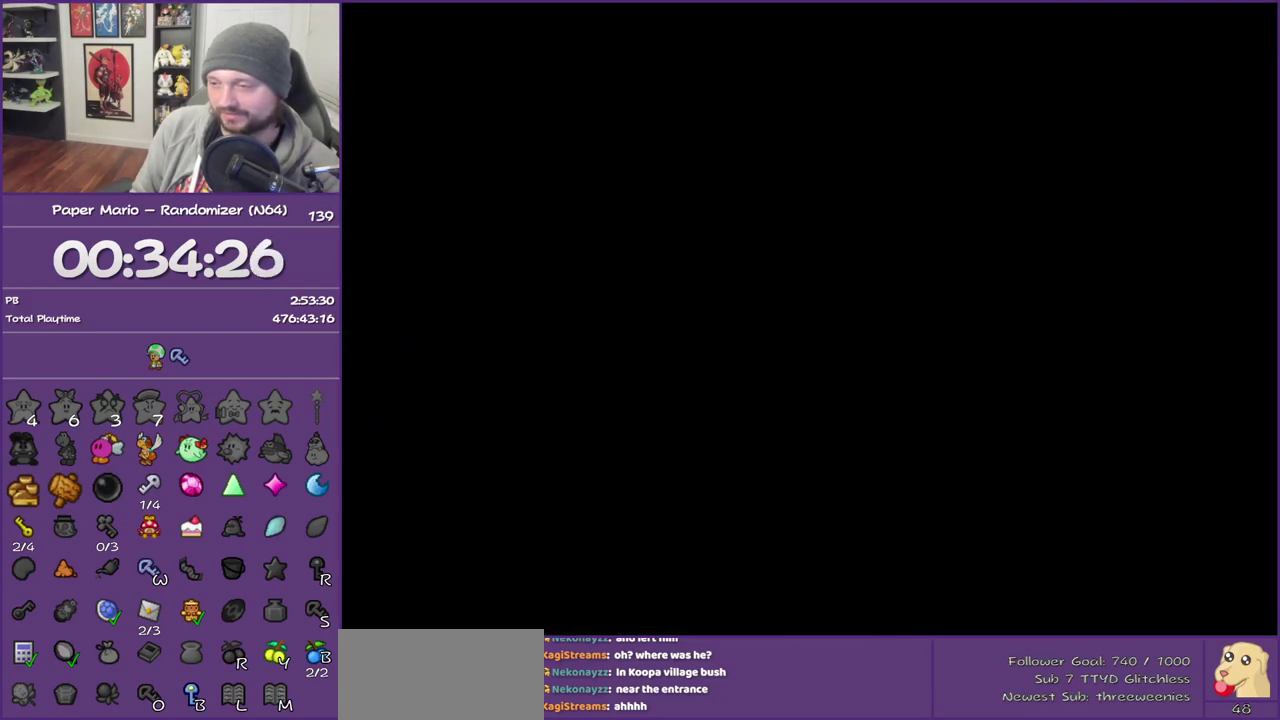
{"buttons": ["Z"], "left_stick": "left", "events": [[17, "Z", "down"], [167, "Z", "up"], [233, "Z", "down"], [317, "Z", "up"], [433, "Z", "down"]]}
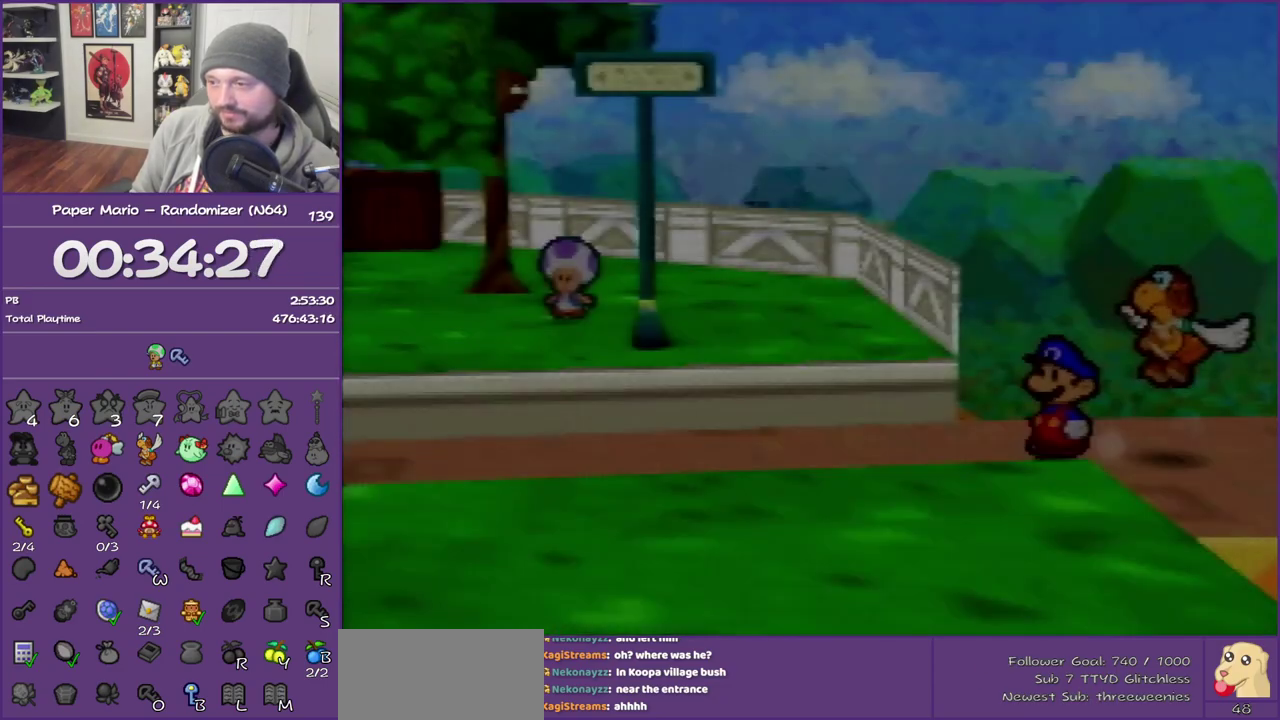
{"buttons": [], "left_stick": "left", "events": [[33, "Z", "up"], [133, "Z", "down"], [267, "Z", "up"], [350, "Z", "down"], [483, "Z", "up"]]}
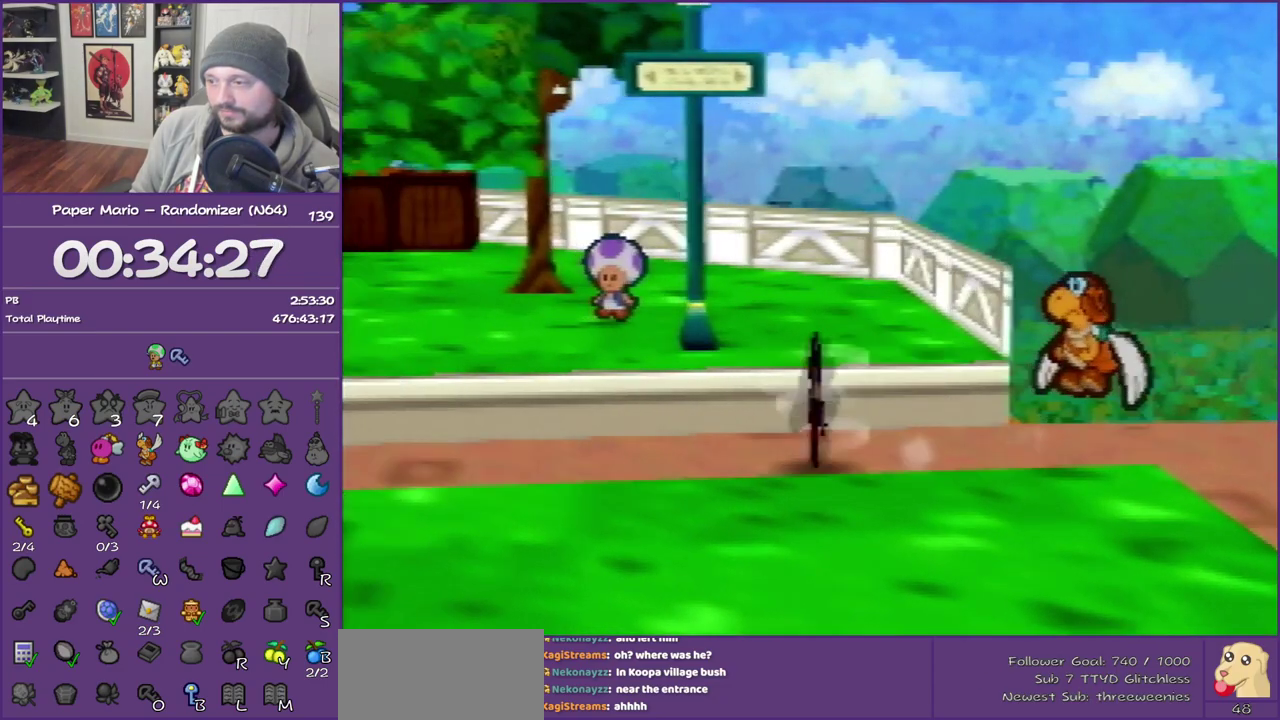
{"buttons": [], "left_stick": "left", "events": [[33, "Z", "down"], [450, "Z", "up"]]}
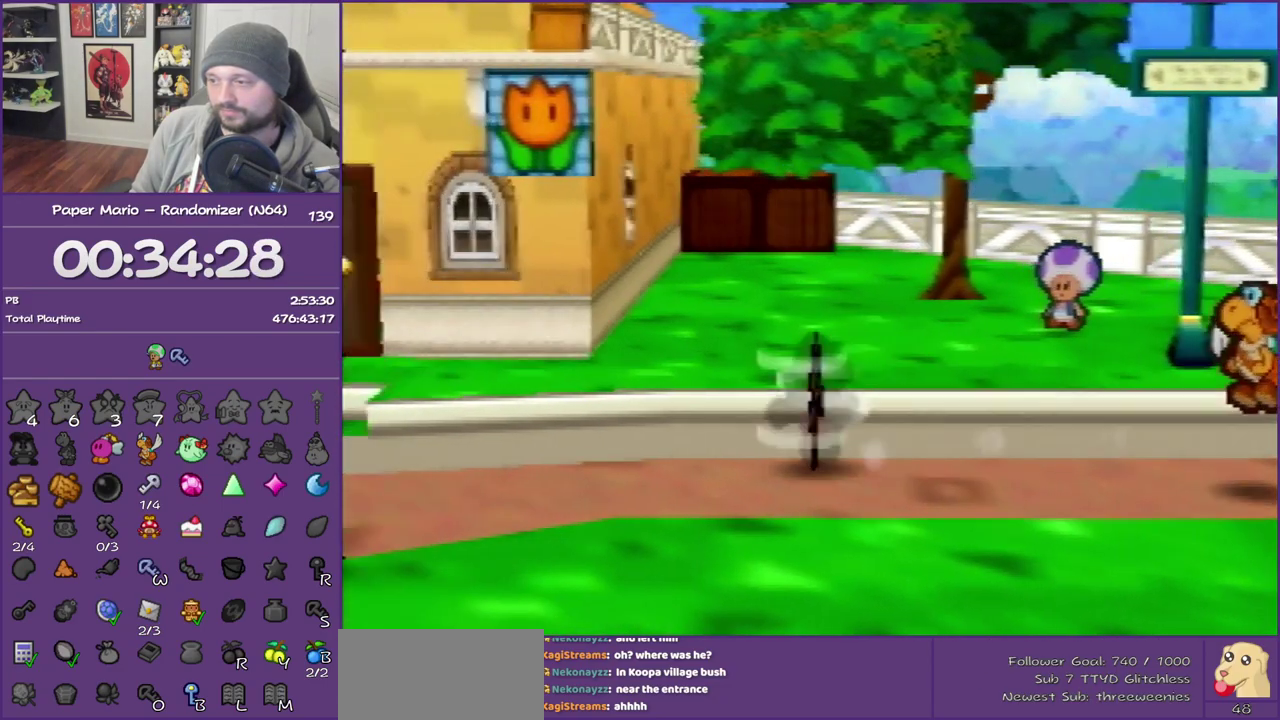
{"buttons": ["Z"], "left_stick": "left", "events": [[33, "A", "down"], [167, "A", "up"], [467, "Z", "down"]]}
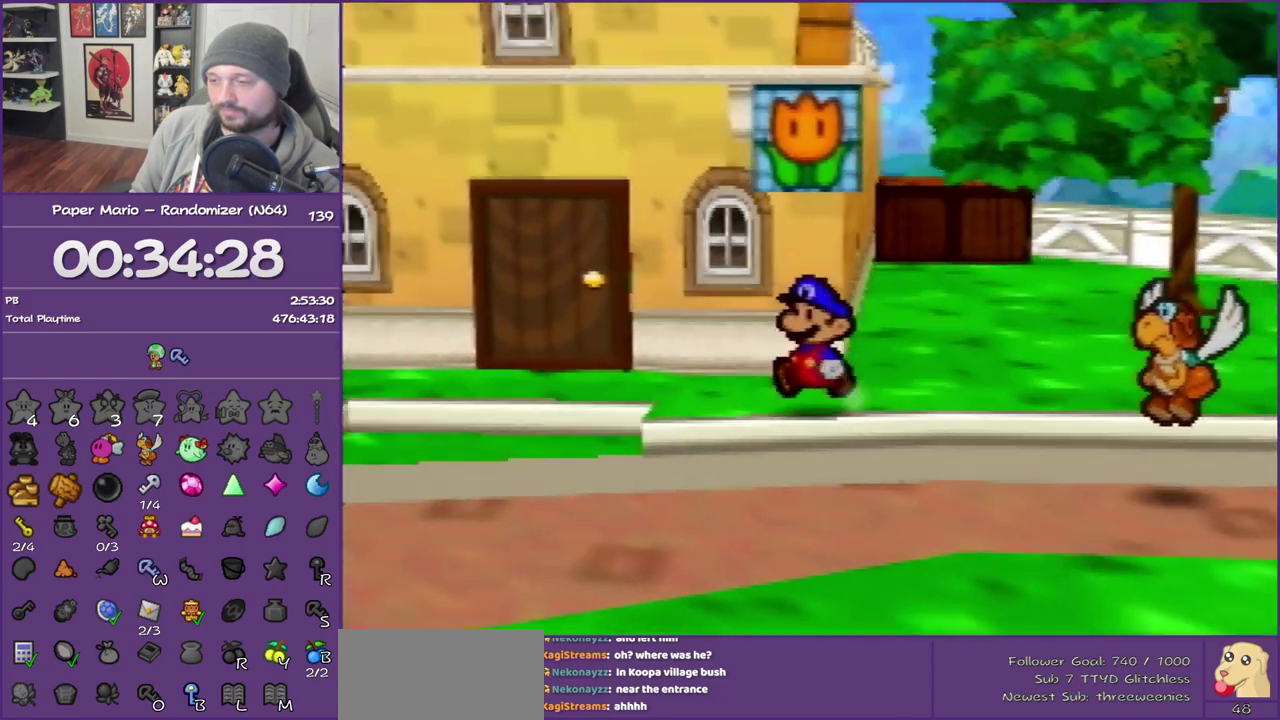
{"buttons": [], "left_stick": "up-right", "events": [[133, "Z", "up"], [167, "left_stick", "up-left"], [283, "A", "down"], [317, "left_stick", "up"], [383, "A", "up"], [433, "left_stick", "up-right"]]}
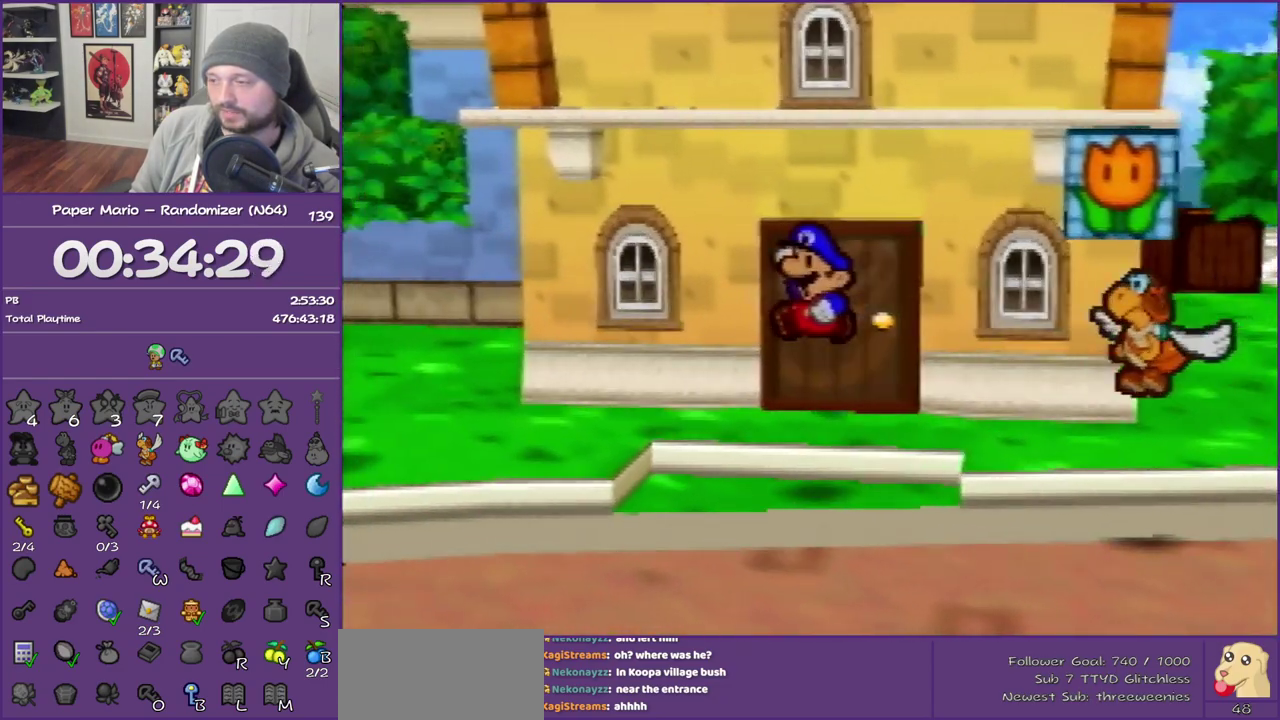
{"buttons": [], "left_stick": "up-right", "events": [[167, "left_stick", "up"], [350, "left_stick", "up-right"]]}
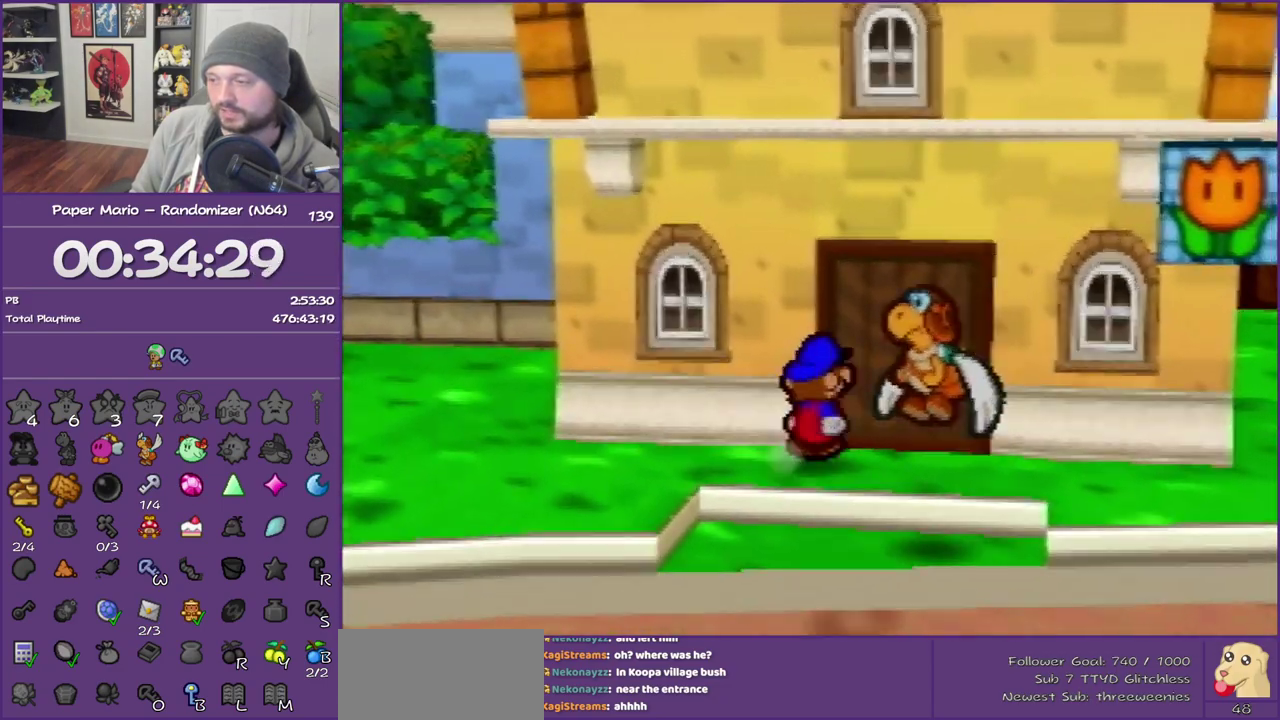
{"buttons": ["A"], "left_stick": "center", "events": [[133, "A", "down"], [383, "left_stick", "center"]]}
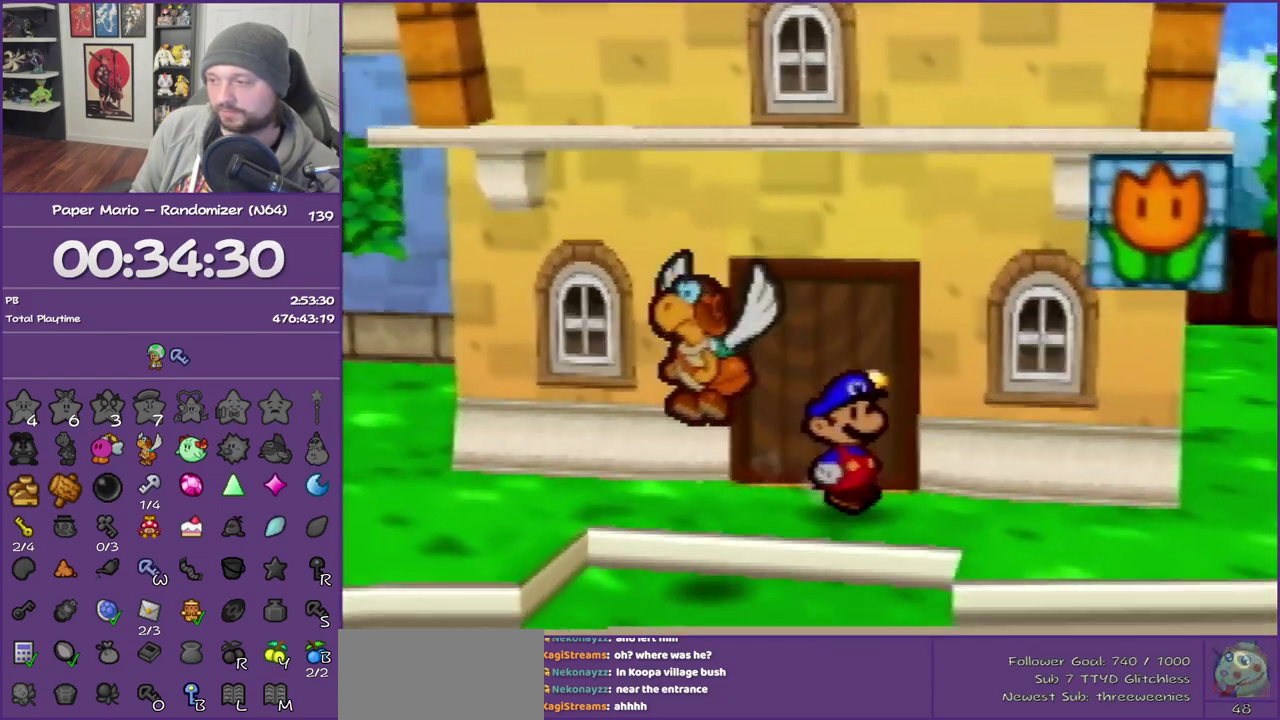
{"buttons": ["B"], "left_stick": "center", "events": [[167, "B", "down"], [217, "A", "up"]]}
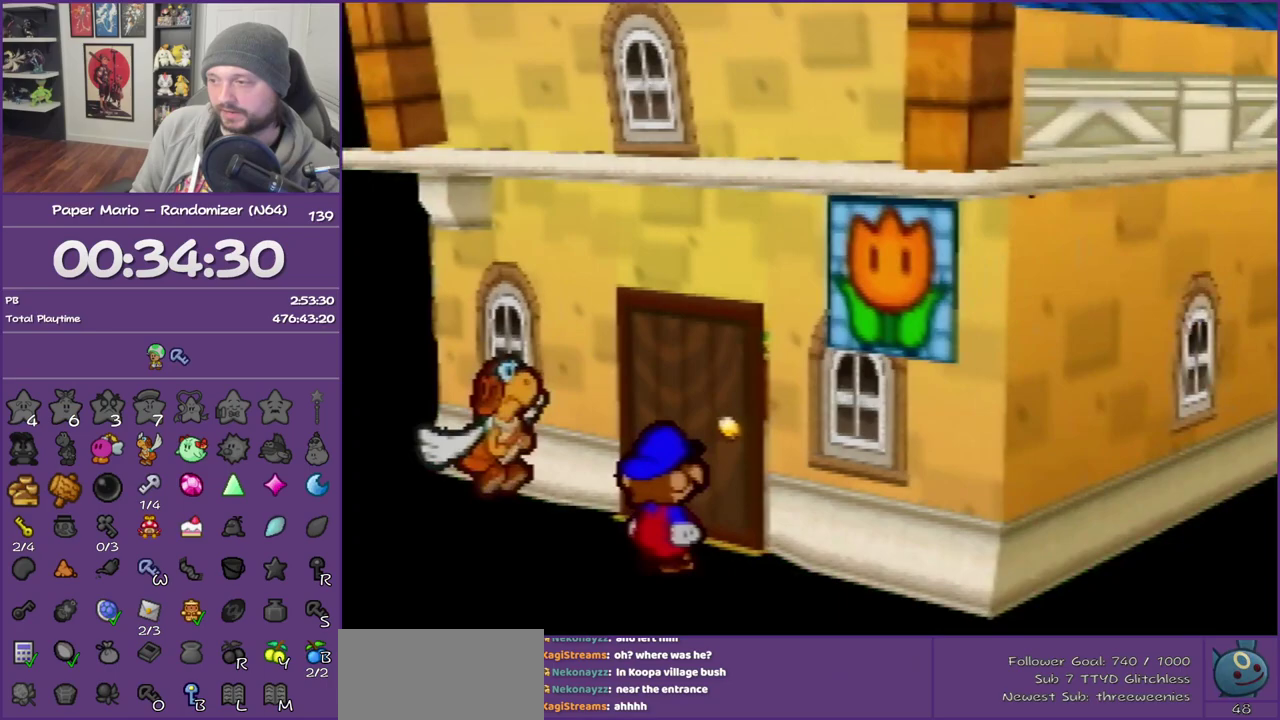
{"buttons": [], "left_stick": "up-right", "events": [[383, "B", "up"], [383, "left_stick", "up-right"]]}
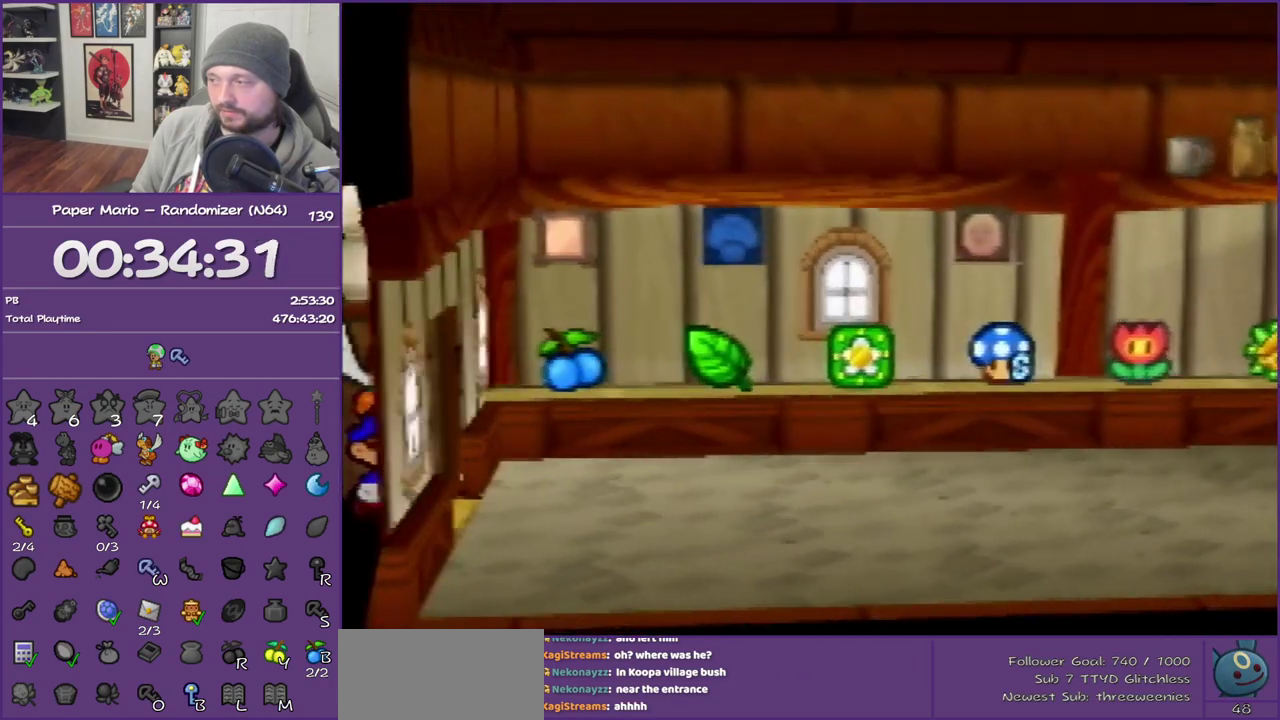
{"buttons": [], "left_stick": "right", "events": [[217, "left_stick", "right"]]}
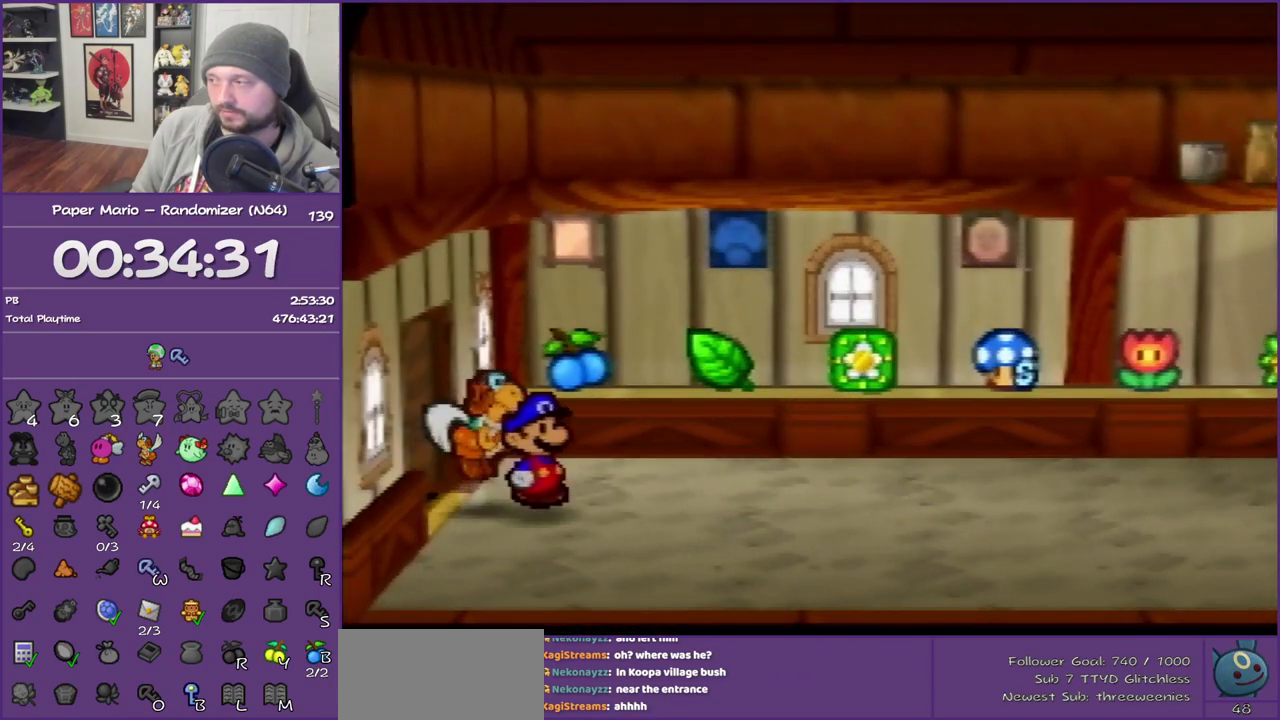
{"buttons": [], "left_stick": "up-right", "events": [[500, "left_stick", "up-right"]]}
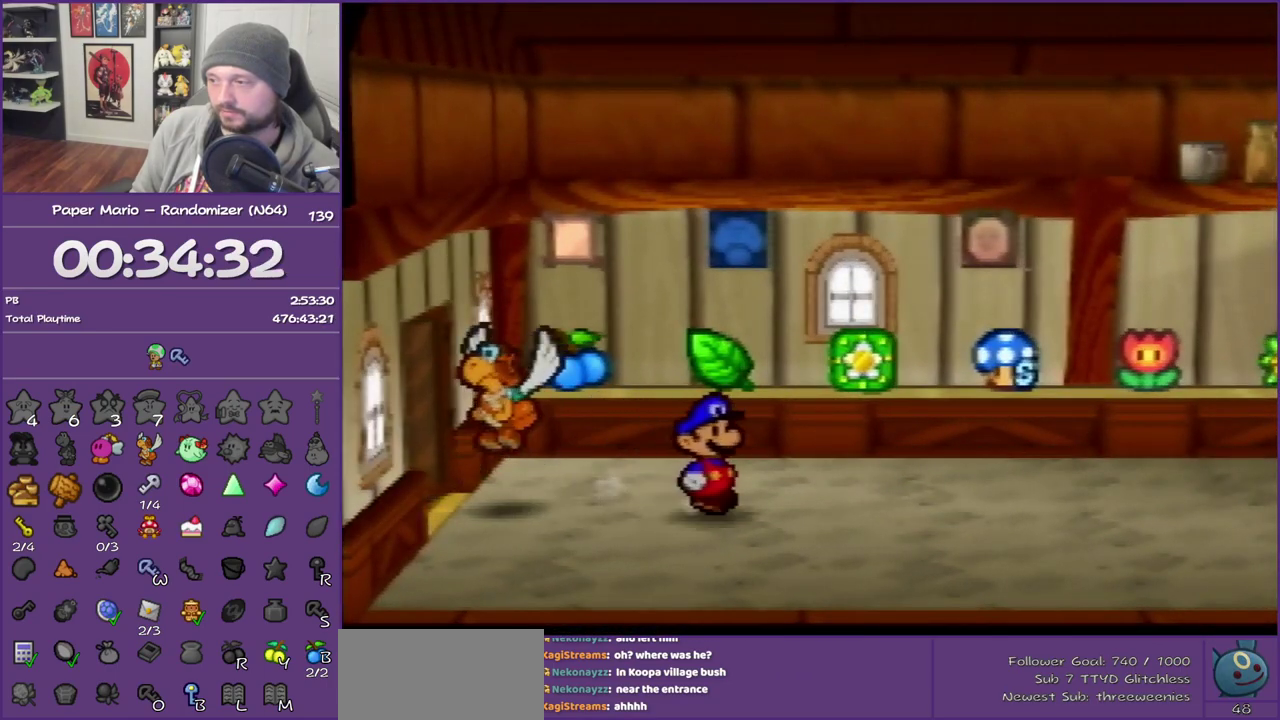
{"buttons": ["Z"], "left_stick": "up-right", "events": [[67, "Z", "down"]]}
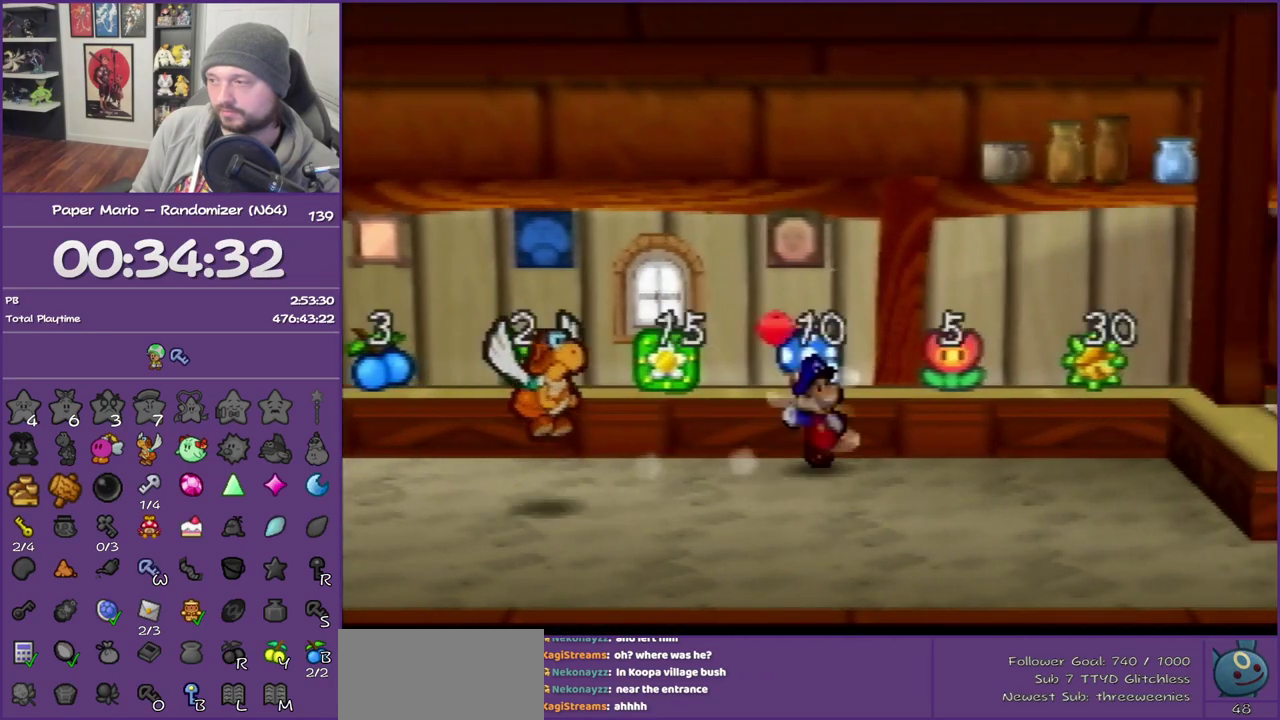
{"buttons": [], "left_stick": "center", "events": [[100, "Z", "up"], [500, "left_stick", "center"]]}
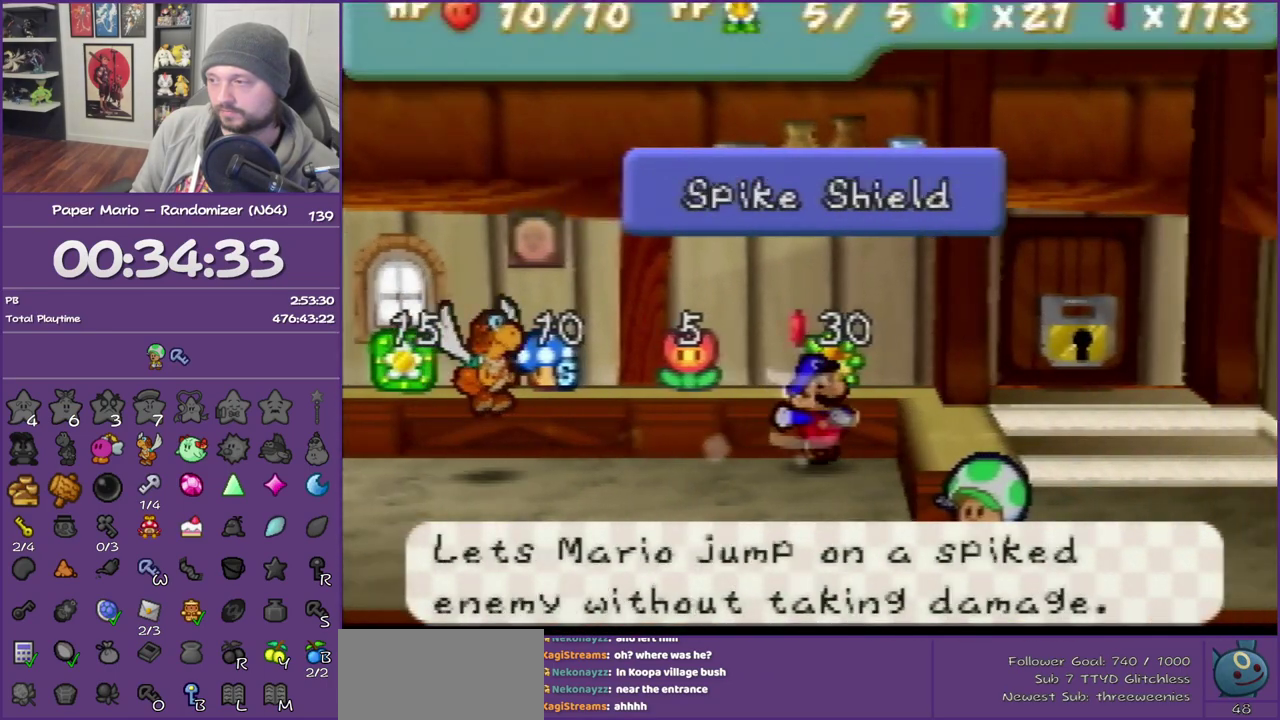
{"buttons": [], "left_stick": "center", "events": []}
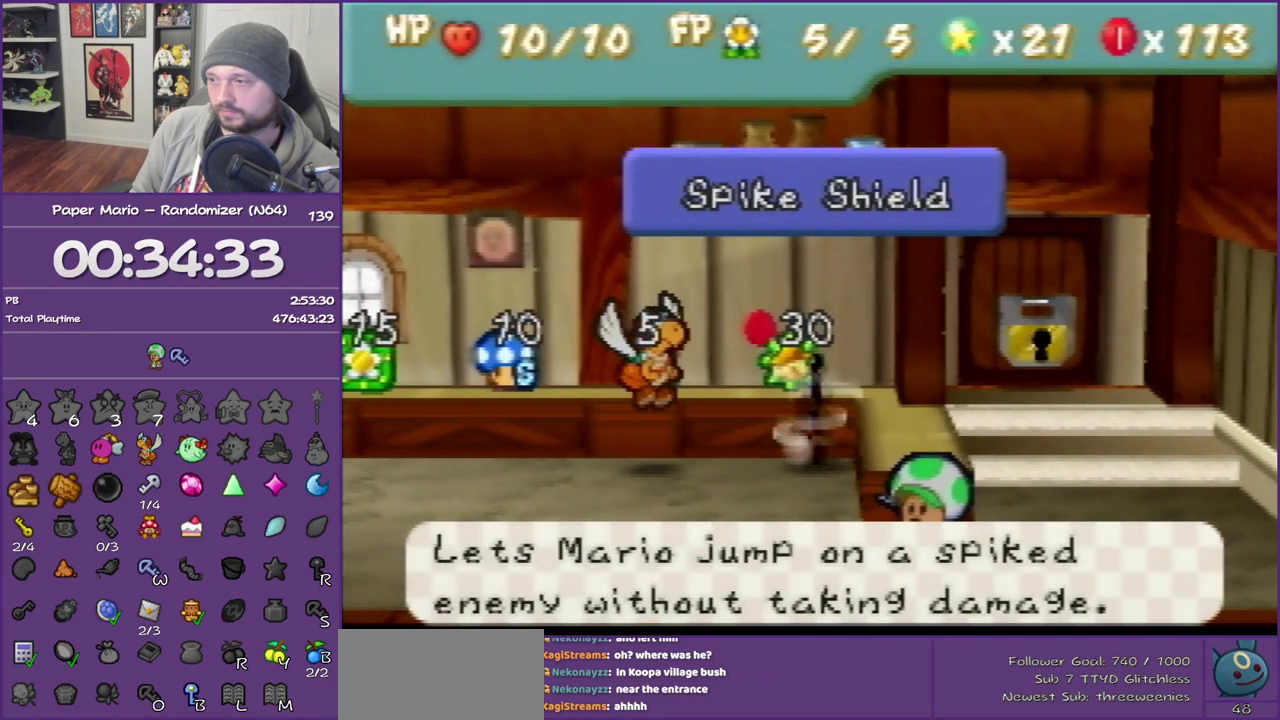
{"buttons": ["B"], "left_stick": "center", "events": [[133, "A", "down"], [283, "B", "down"], [383, "A", "up"]]}